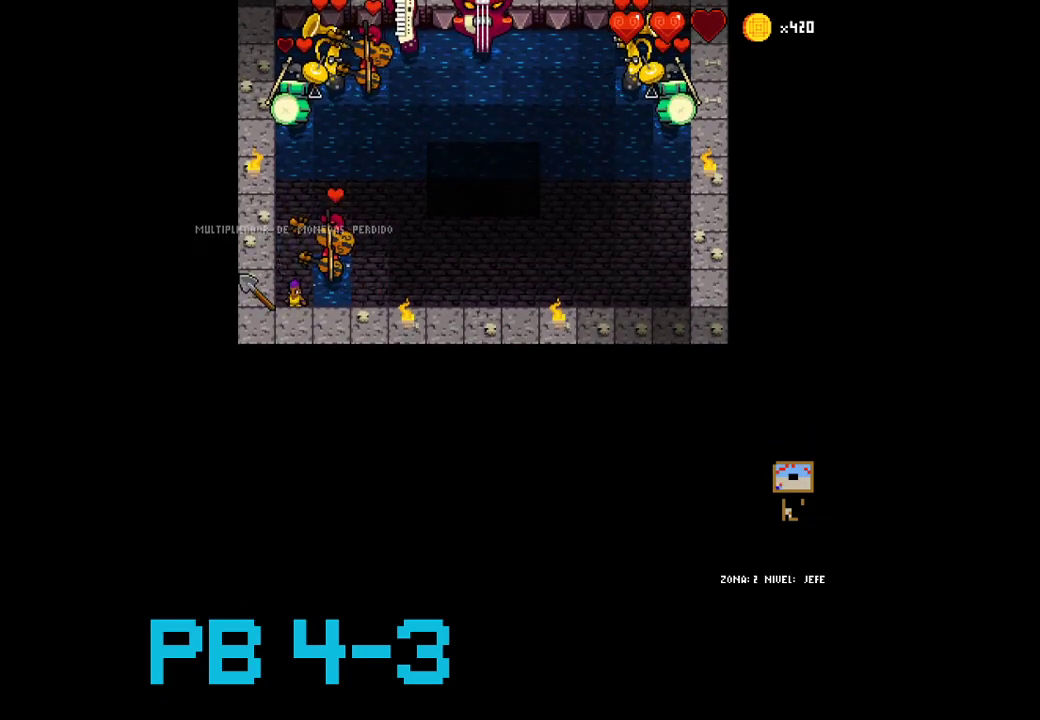
Gameplay with a controller (PlayStation layout); each line is a JSON object with the inputs held at the frame after it. "events" lists button and stick changes between this image and that frame as [ms after this image, input, new state], when the widget could be followed in between. Not read: L3 R3.
{"buttons": ["SQUARE"], "events": [[183, "SQUARE", "down"], [250, "SQUARE", "up"], [450, "SQUARE", "down"]]}
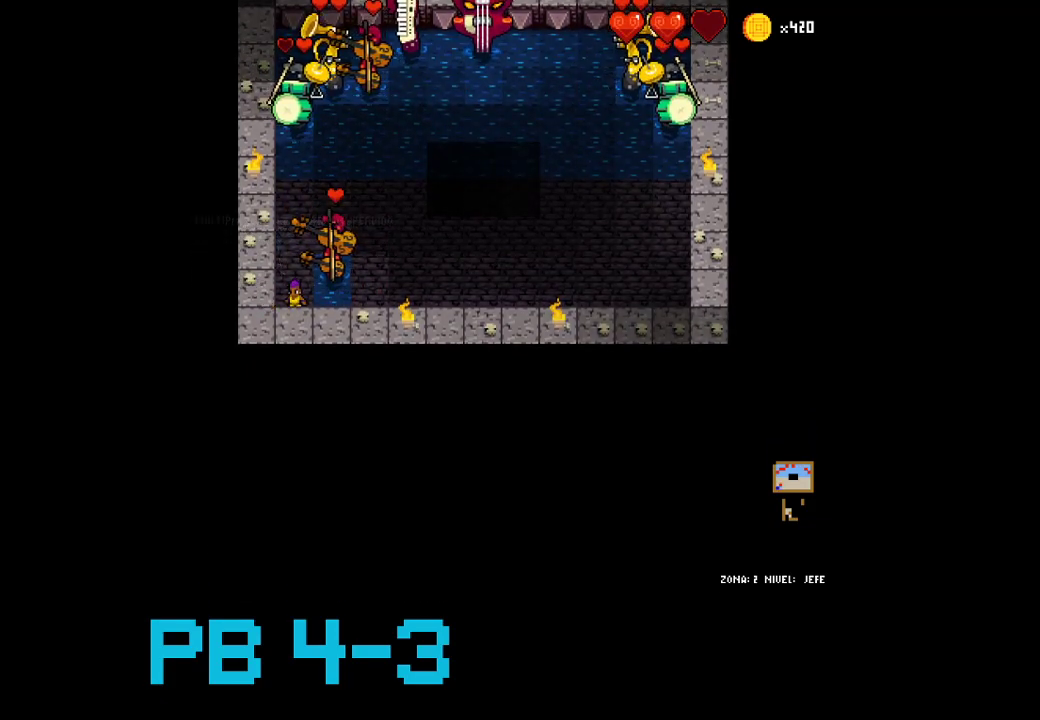
{"buttons": [], "events": [[50, "SQUARE", "up"], [283, "CIRCLE", "down"], [400, "CIRCLE", "up"]]}
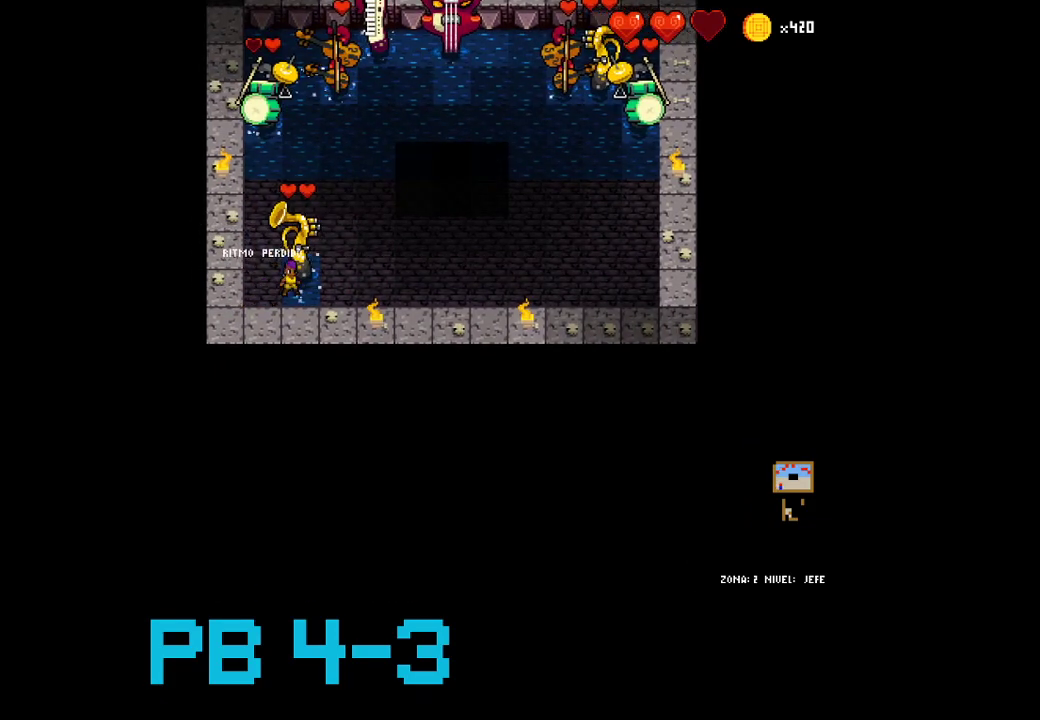
{"buttons": [], "events": [[33, "SQUARE", "down"], [167, "SQUARE", "up"], [300, "SQUARE", "down"], [400, "SQUARE", "up"]]}
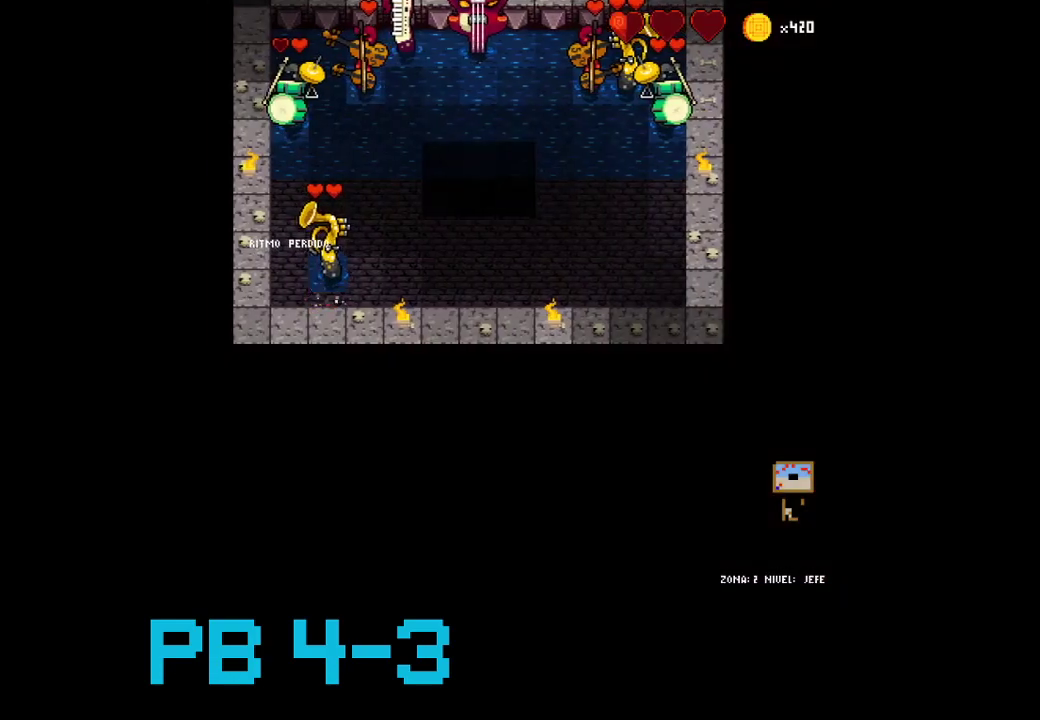
{"buttons": [], "events": [[33, "SQUARE", "down"], [100, "SQUARE", "up"], [317, "SQUARE", "down"], [417, "SQUARE", "up"]]}
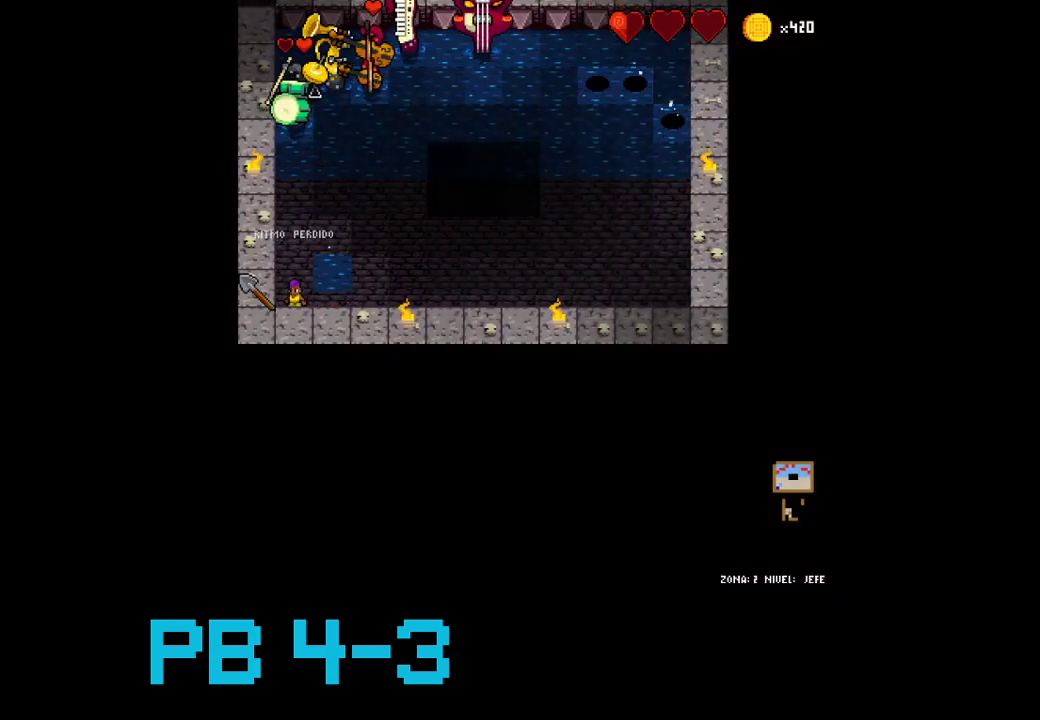
{"buttons": [], "events": [[50, "SQUARE", "down"], [150, "SQUARE", "up"], [283, "SQUARE", "down"], [400, "SQUARE", "up"]]}
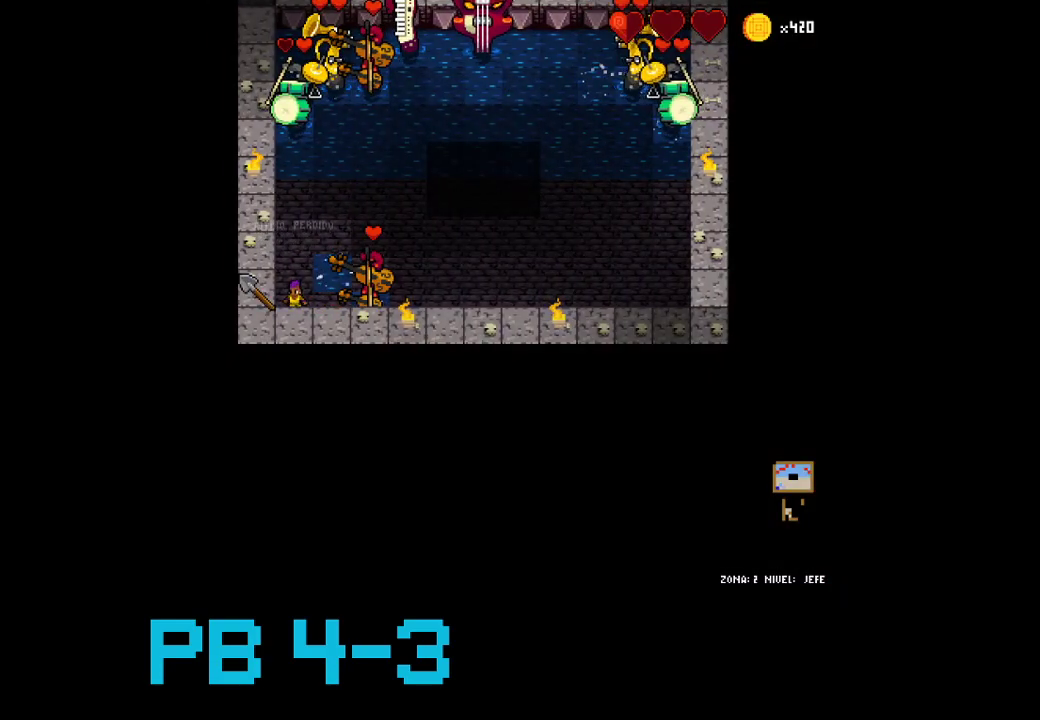
{"buttons": ["SQUARE"], "events": [[33, "CIRCLE", "down"], [100, "CIRCLE", "up"], [267, "SQUARE", "down"], [333, "SQUARE", "up"], [500, "SQUARE", "down"]]}
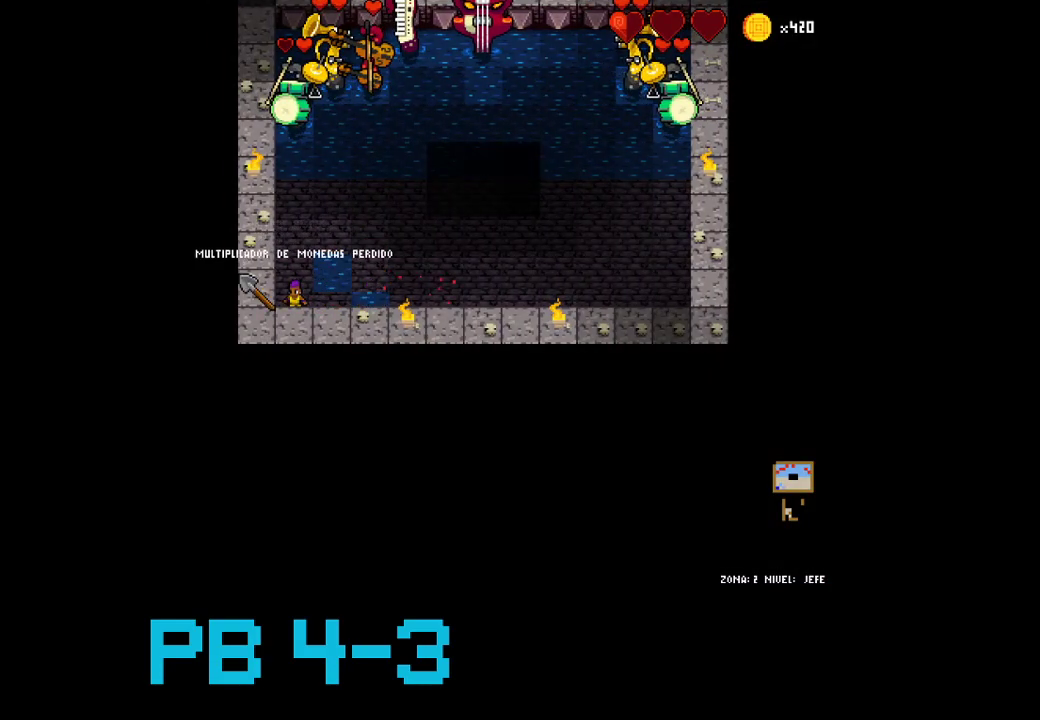
{"buttons": [], "events": [[100, "SQUARE", "up"], [283, "SQUARE", "down"], [350, "SQUARE", "up"]]}
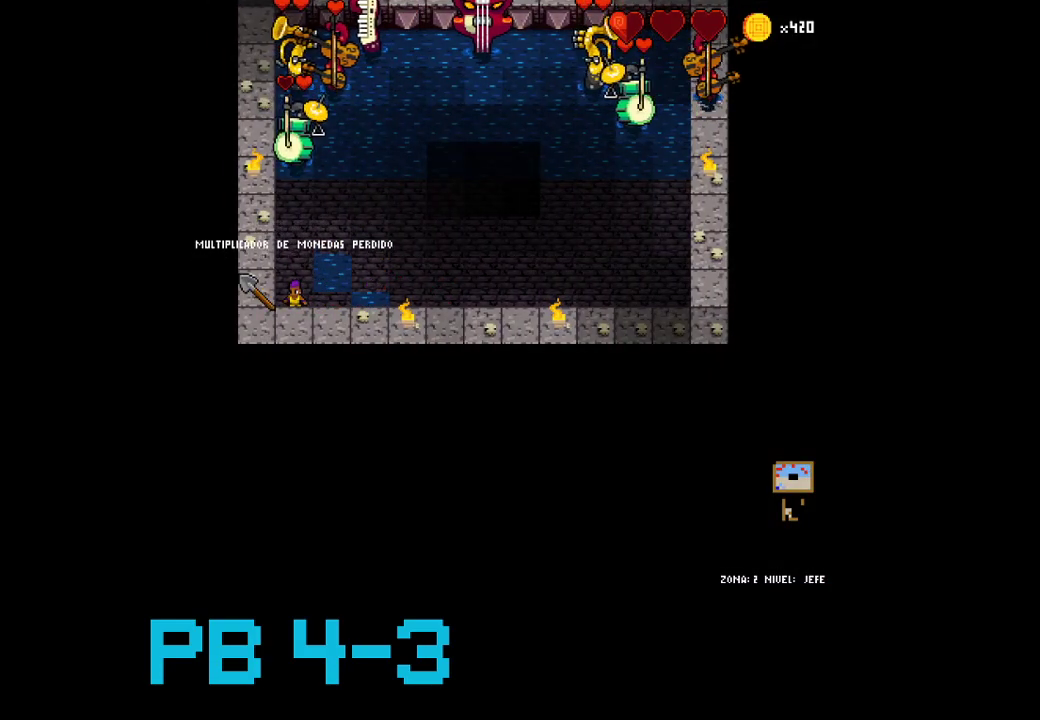
{"buttons": ["SQUARE"], "events": [[17, "SQUARE", "down"], [117, "SQUARE", "up"], [250, "SQUARE", "down"], [350, "SQUARE", "up"], [500, "SQUARE", "down"]]}
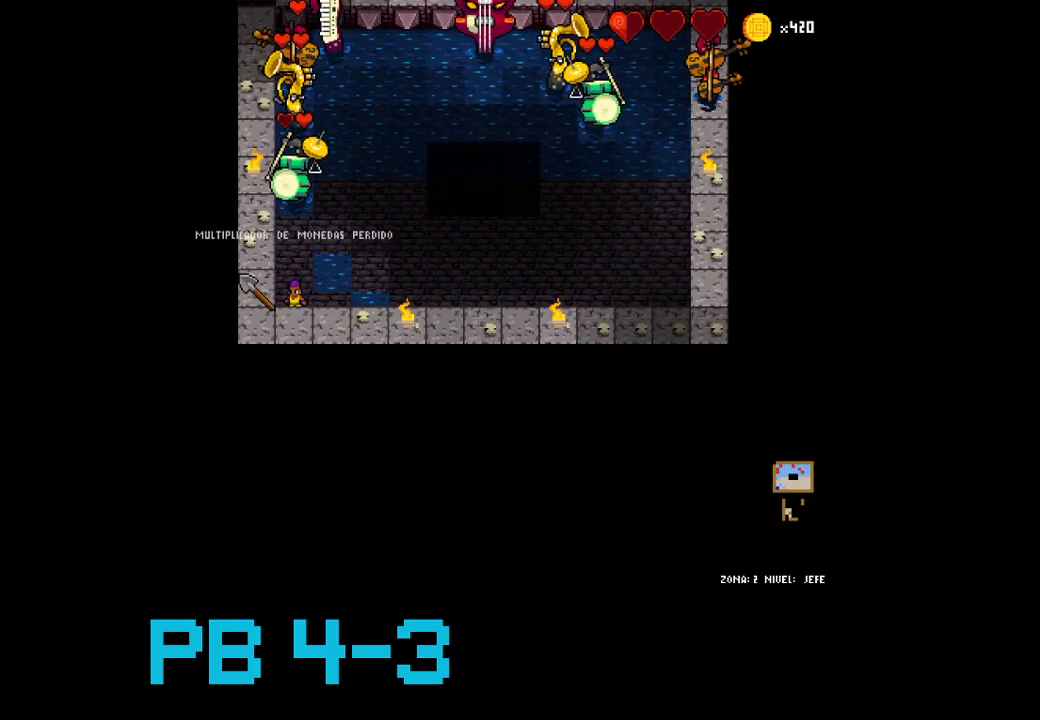
{"buttons": [], "events": [[100, "SQUARE", "up"], [200, "SQUARE", "down"], [300, "SQUARE", "up"], [433, "TRIANGLE", "down"], [500, "TRIANGLE", "up"]]}
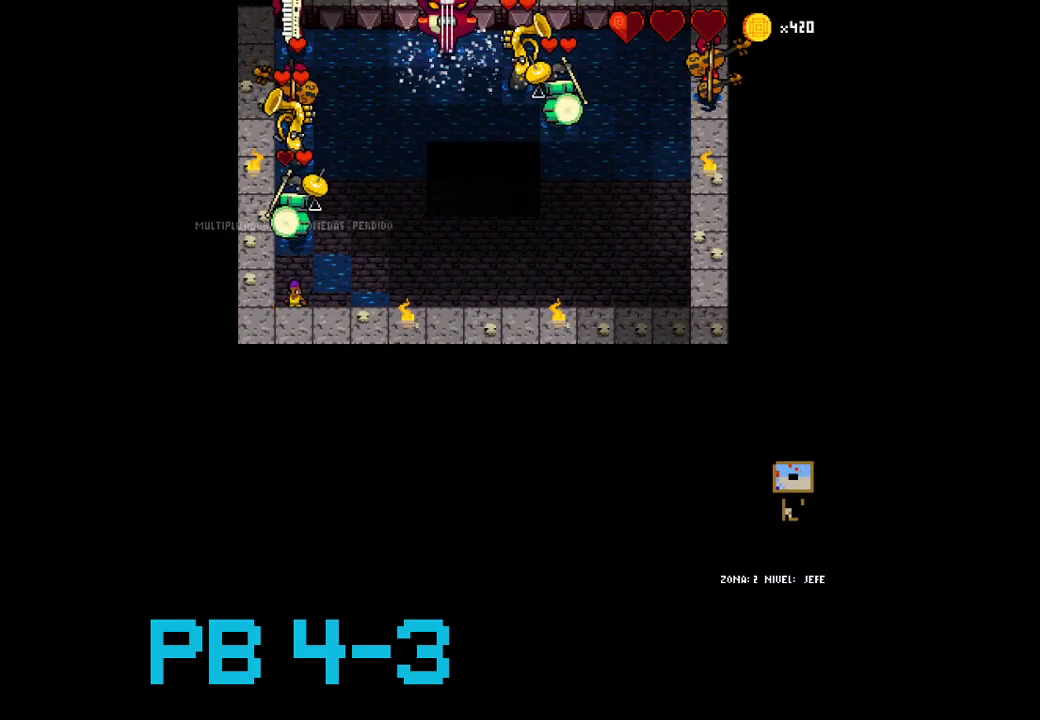
{"buttons": ["SQUARE"], "events": [[167, "SQUARE", "down"], [283, "SQUARE", "up"], [450, "SQUARE", "down"]]}
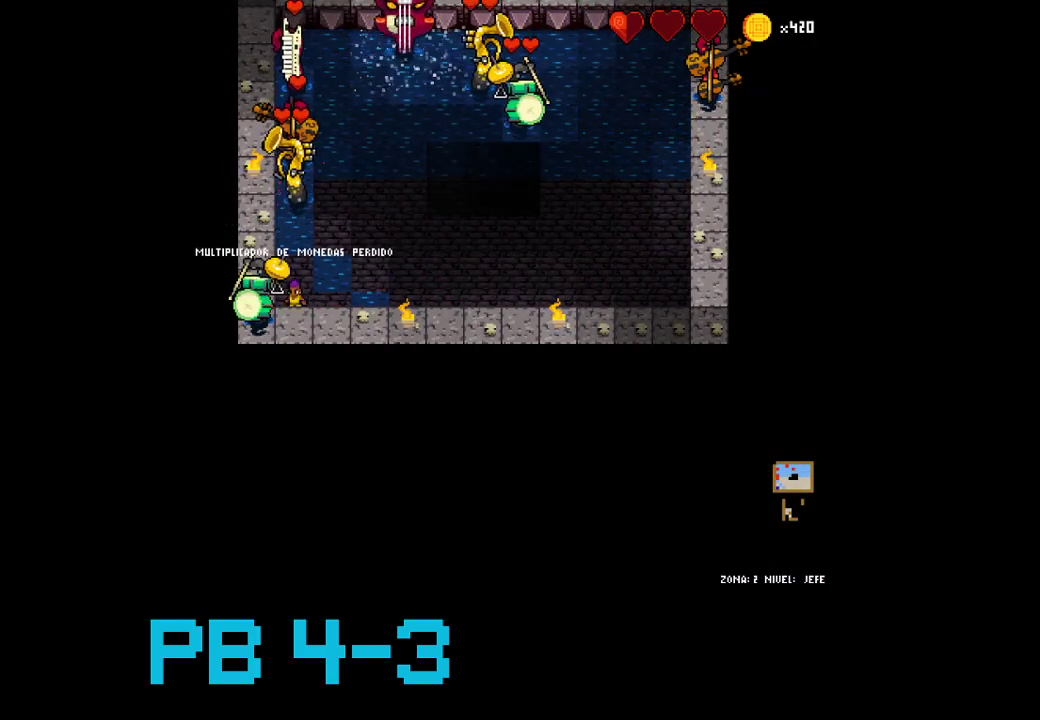
{"buttons": [], "events": [[17, "SQUARE", "up"], [183, "SQUARE", "down"], [283, "SQUARE", "up"], [433, "TRIANGLE", "down"], [500, "TRIANGLE", "up"]]}
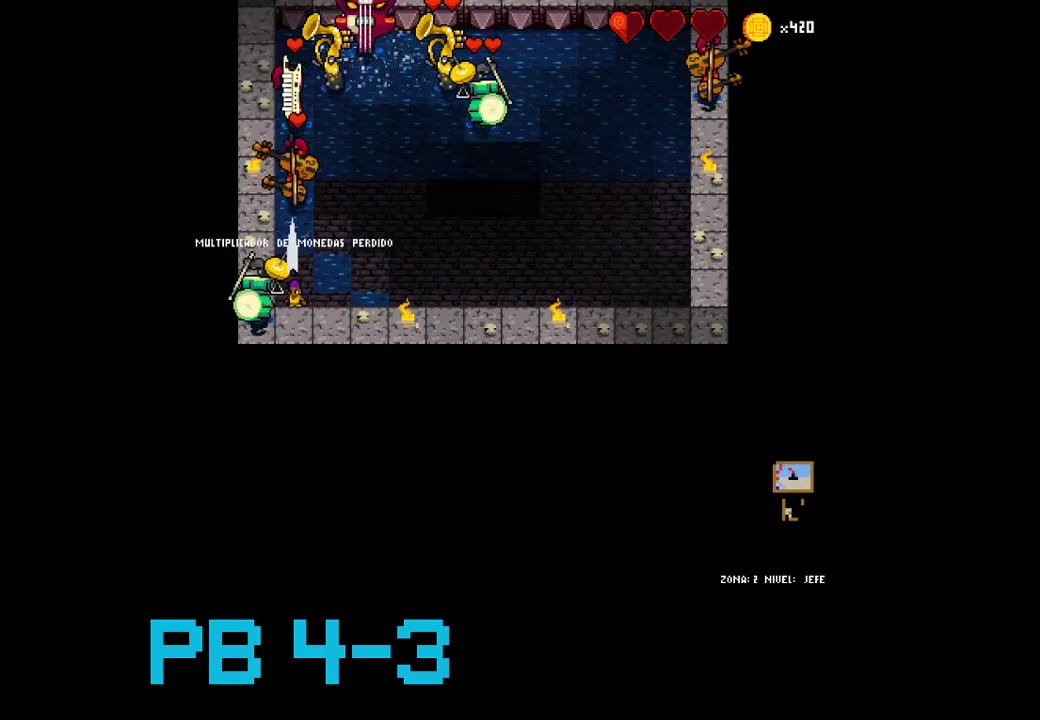
{"buttons": [], "events": [[200, "SQUARE", "down"], [267, "SQUARE", "up"], [400, "TRIANGLE", "down"], [467, "TRIANGLE", "up"]]}
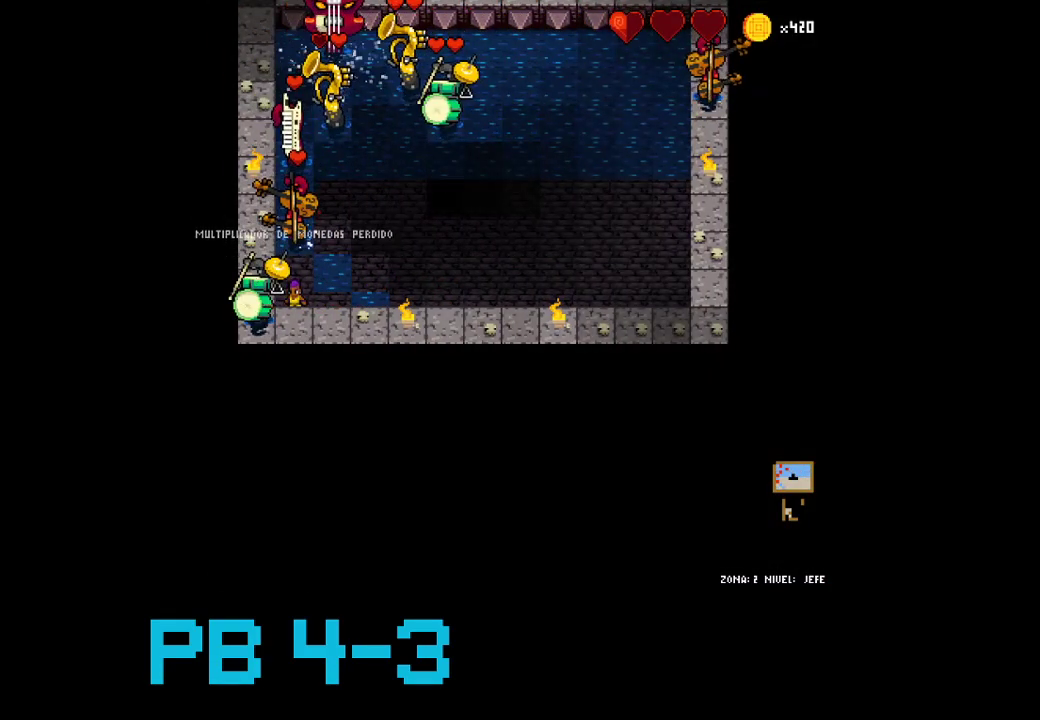
{"buttons": [], "events": [[183, "SQUARE", "down"], [250, "SQUARE", "up"], [417, "SQUARE", "down"], [483, "SQUARE", "up"]]}
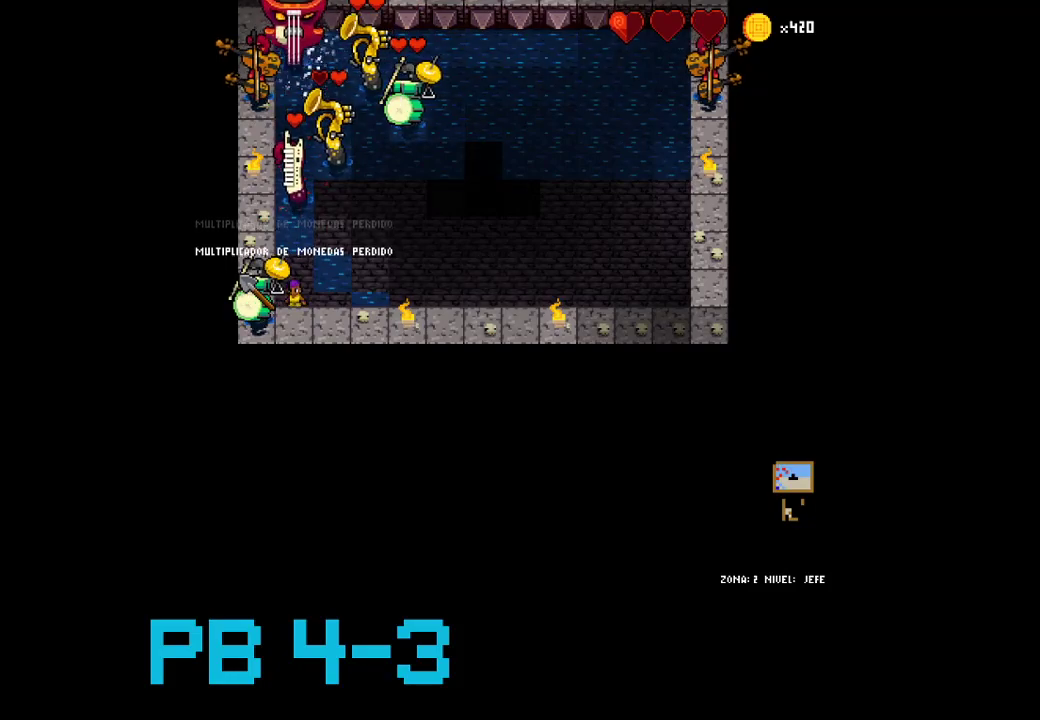
{"buttons": [], "events": [[150, "SQUARE", "down"], [250, "SQUARE", "up"], [350, "SQUARE", "down"], [417, "SQUARE", "up"]]}
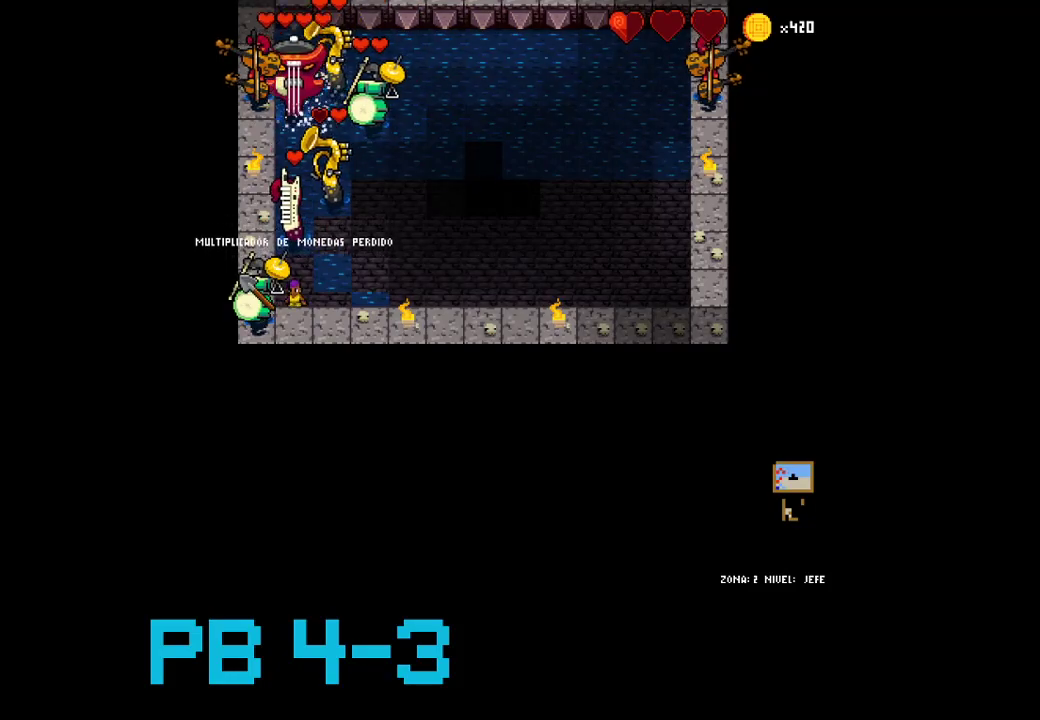
{"buttons": [], "events": [[50, "TRIANGLE", "down"], [133, "TRIANGLE", "up"], [300, "SQUARE", "down"], [400, "SQUARE", "up"]]}
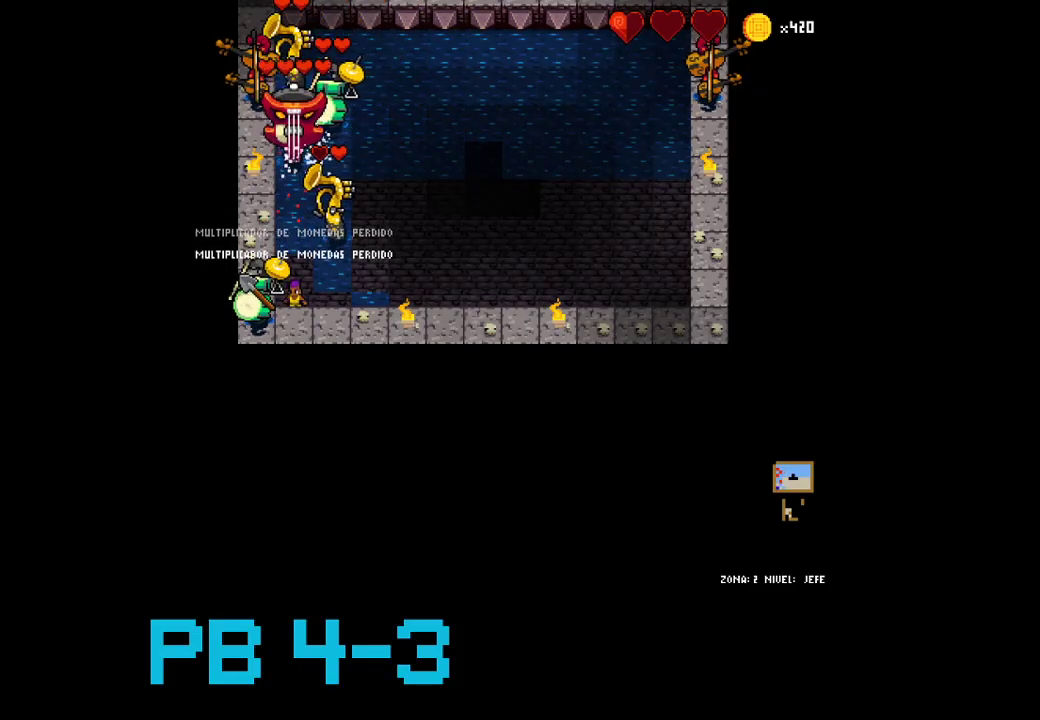
{"buttons": [], "events": [[67, "SQUARE", "down"], [167, "SQUARE", "up"], [300, "SQUARE", "down"], [417, "SQUARE", "up"]]}
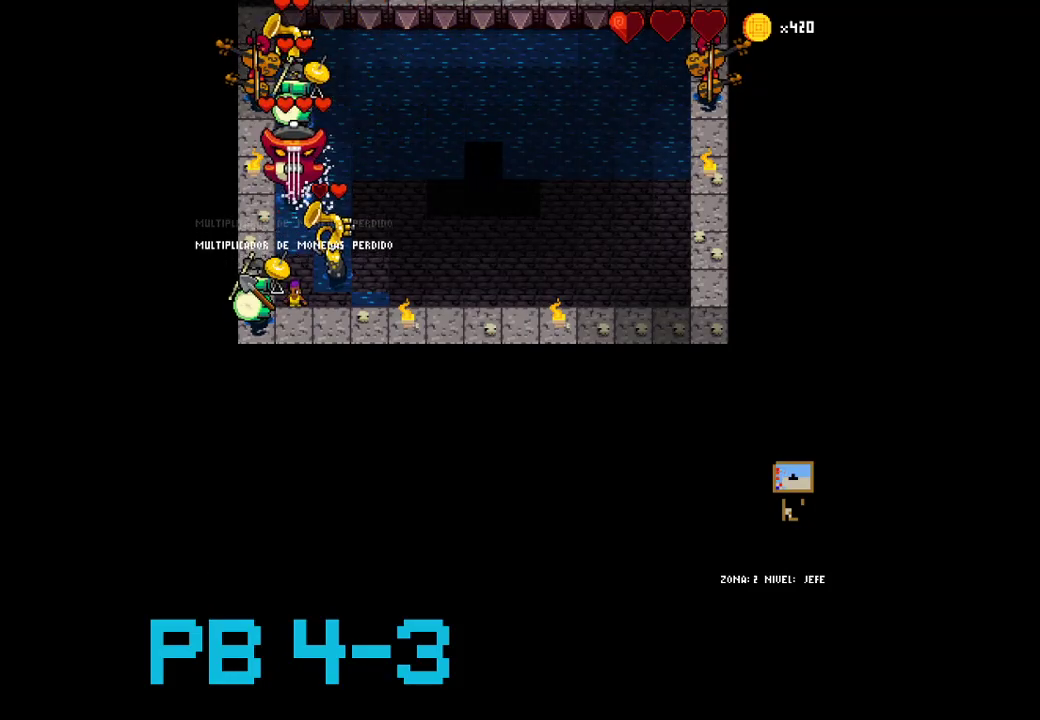
{"buttons": ["SQUARE"], "events": [[50, "SQUARE", "down"], [117, "SQUARE", "up"], [250, "CIRCLE", "down"], [317, "CIRCLE", "up"], [450, "SQUARE", "down"]]}
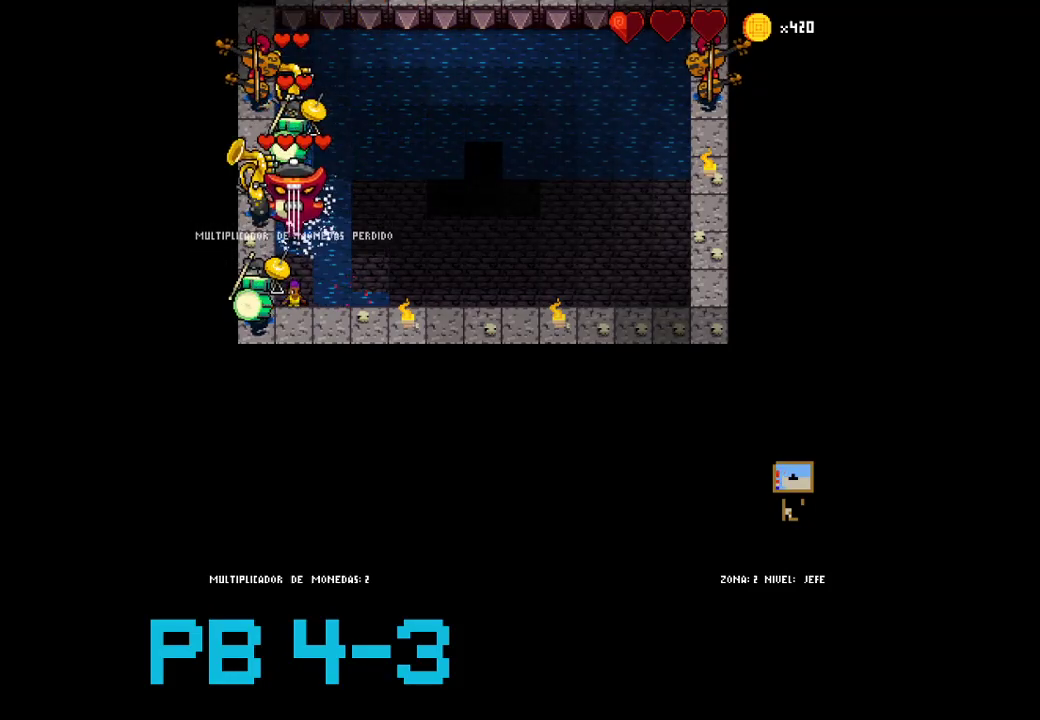
{"buttons": ["SQUARE"], "events": [[17, "SQUARE", "up"], [150, "TRIANGLE", "down"], [267, "TRIANGLE", "up"], [467, "SQUARE", "down"]]}
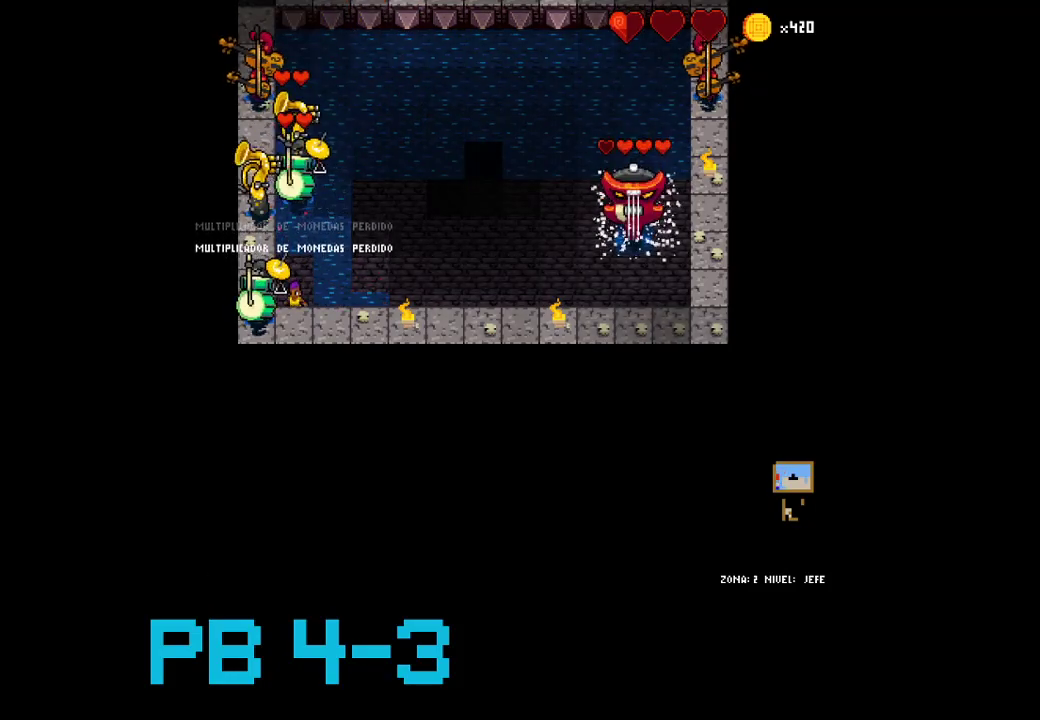
{"buttons": ["SQUARE"], "events": [[67, "SQUARE", "up"], [200, "TRIANGLE", "down"], [267, "TRIANGLE", "up"], [433, "SQUARE", "down"]]}
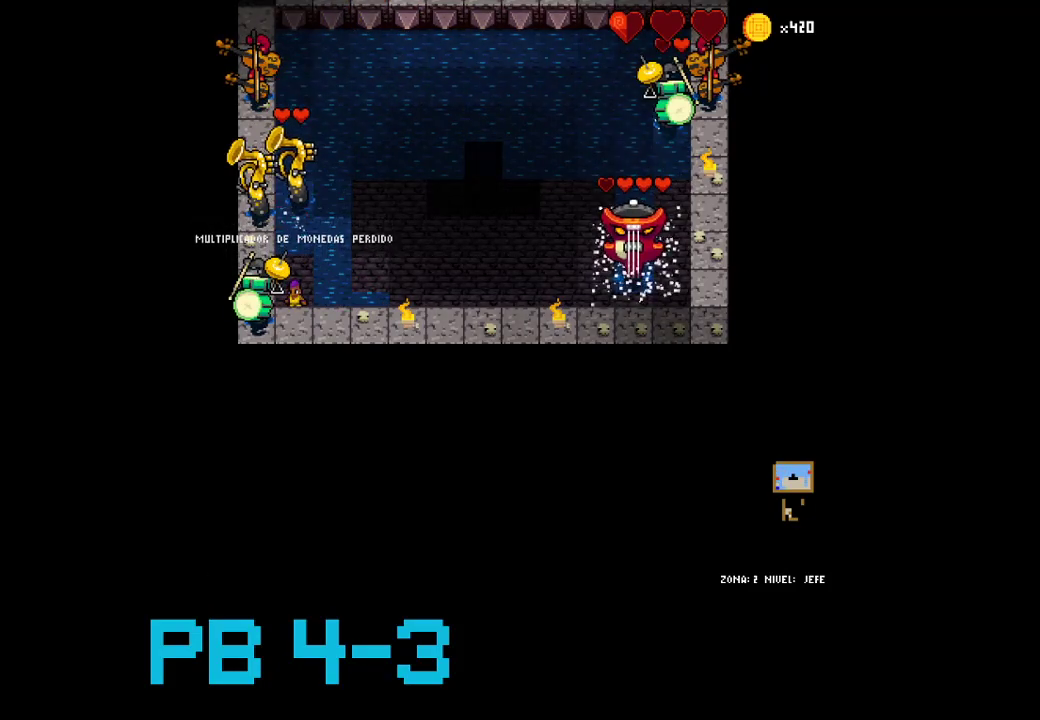
{"buttons": [], "events": [[17, "SQUARE", "up"], [183, "SQUARE", "down"], [250, "SQUARE", "up"], [383, "TRIANGLE", "down"], [450, "TRIANGLE", "up"]]}
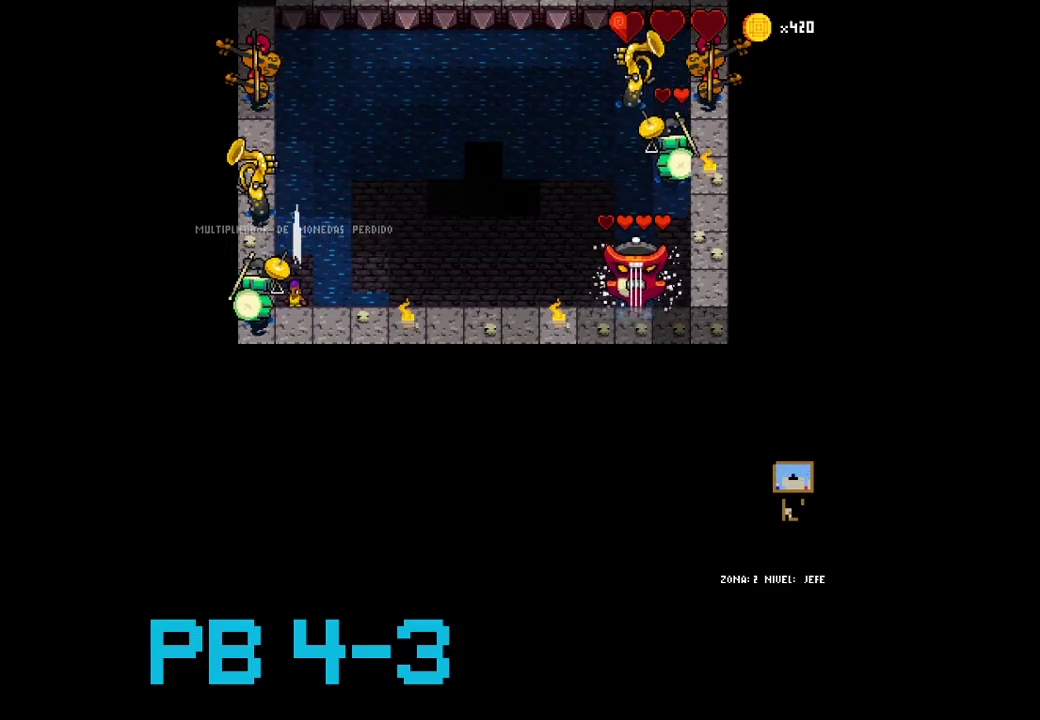
{"buttons": [], "events": [[117, "SQUARE", "down"], [233, "SQUARE", "up"], [367, "SQUARE", "down"], [467, "SQUARE", "up"]]}
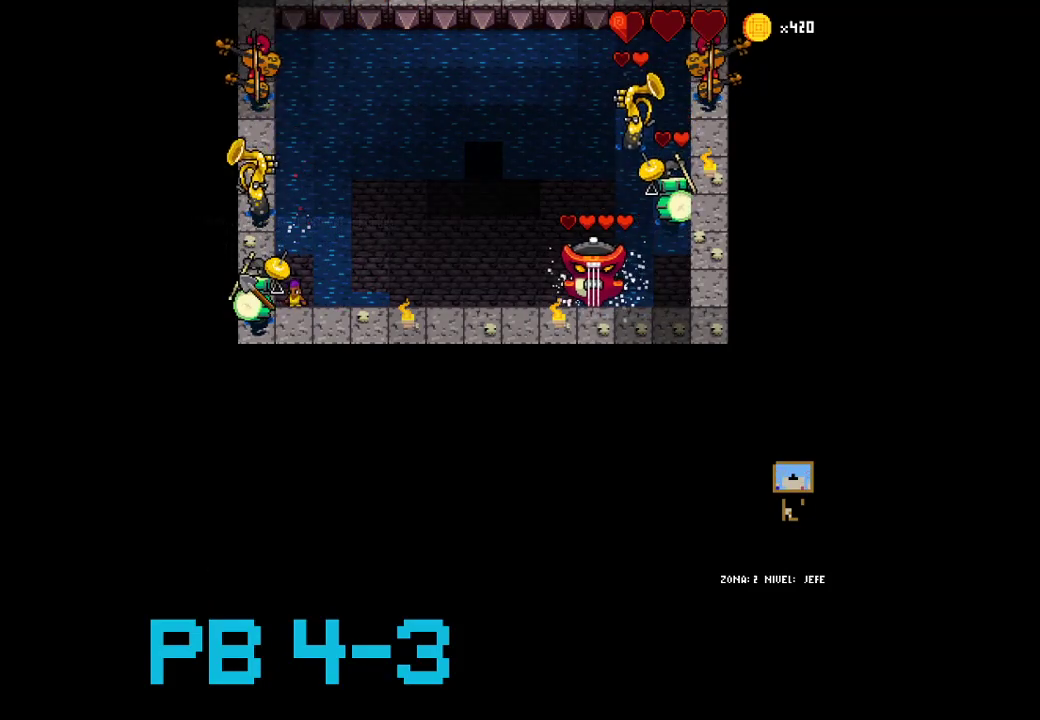
{"buttons": [], "events": [[100, "SQUARE", "down"], [200, "SQUARE", "up"], [367, "SQUARE", "down"], [433, "SQUARE", "up"]]}
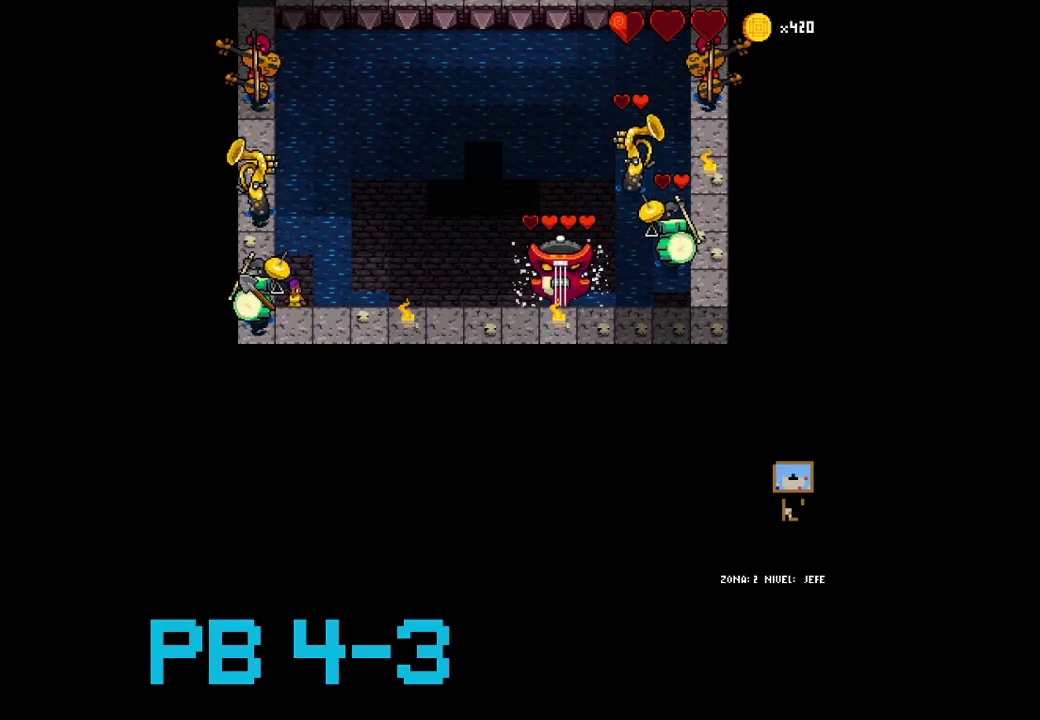
{"buttons": [], "events": [[117, "SQUARE", "down"], [183, "SQUARE", "up"], [350, "SQUARE", "down"], [417, "SQUARE", "up"]]}
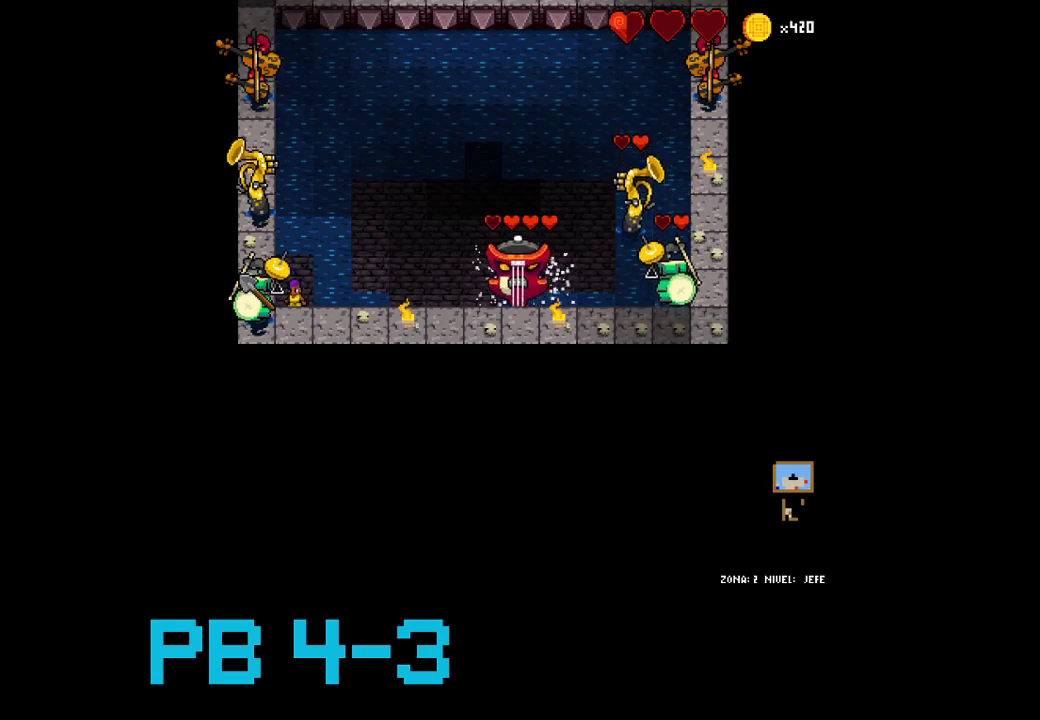
{"buttons": [], "events": [[83, "SQUARE", "down"], [150, "SQUARE", "up"], [333, "SQUARE", "down"], [433, "SQUARE", "up"]]}
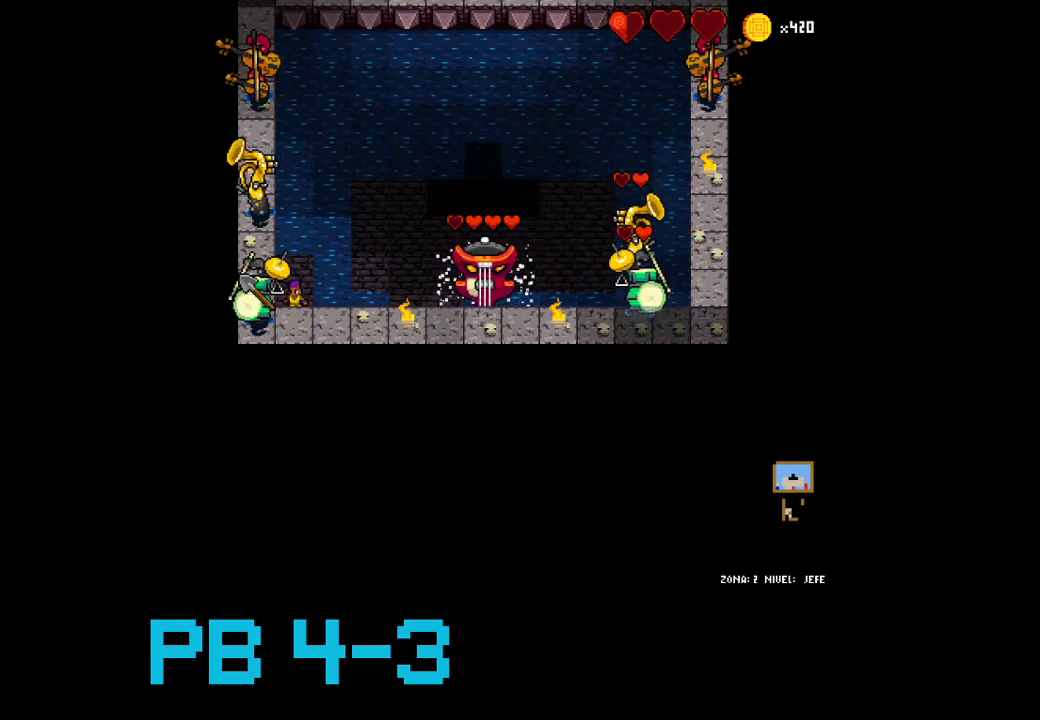
{"buttons": [], "events": [[100, "SQUARE", "down"], [167, "SQUARE", "up"], [333, "SQUARE", "down"], [400, "SQUARE", "up"]]}
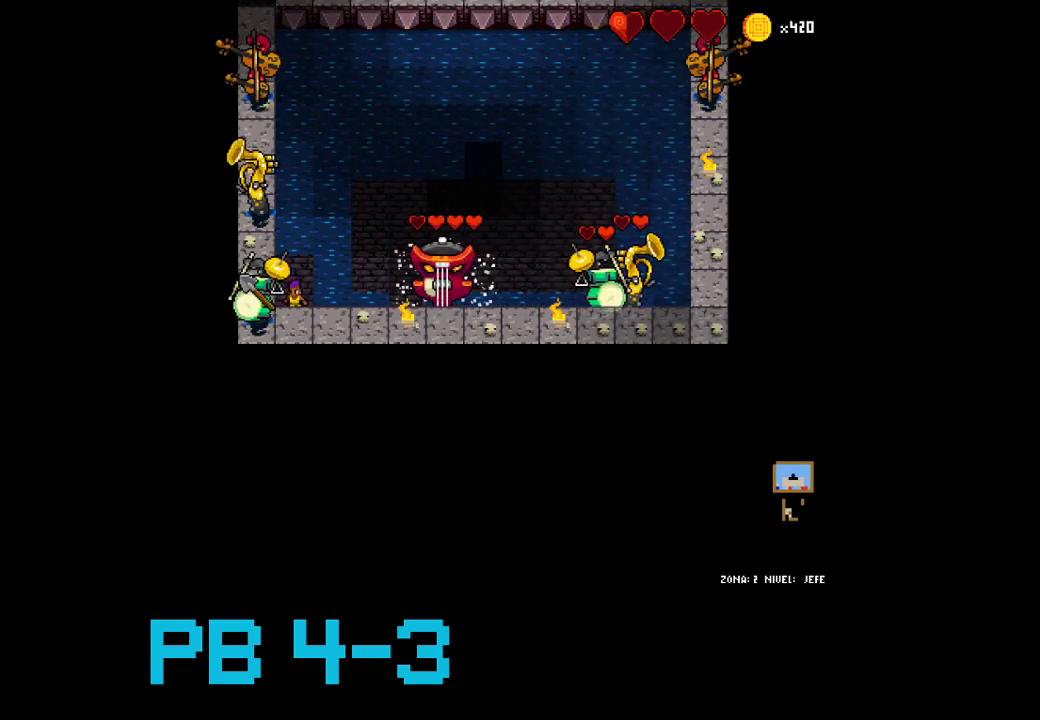
{"buttons": [], "events": [[83, "SQUARE", "down"], [150, "SQUARE", "up"], [317, "SQUARE", "down"], [433, "SQUARE", "up"]]}
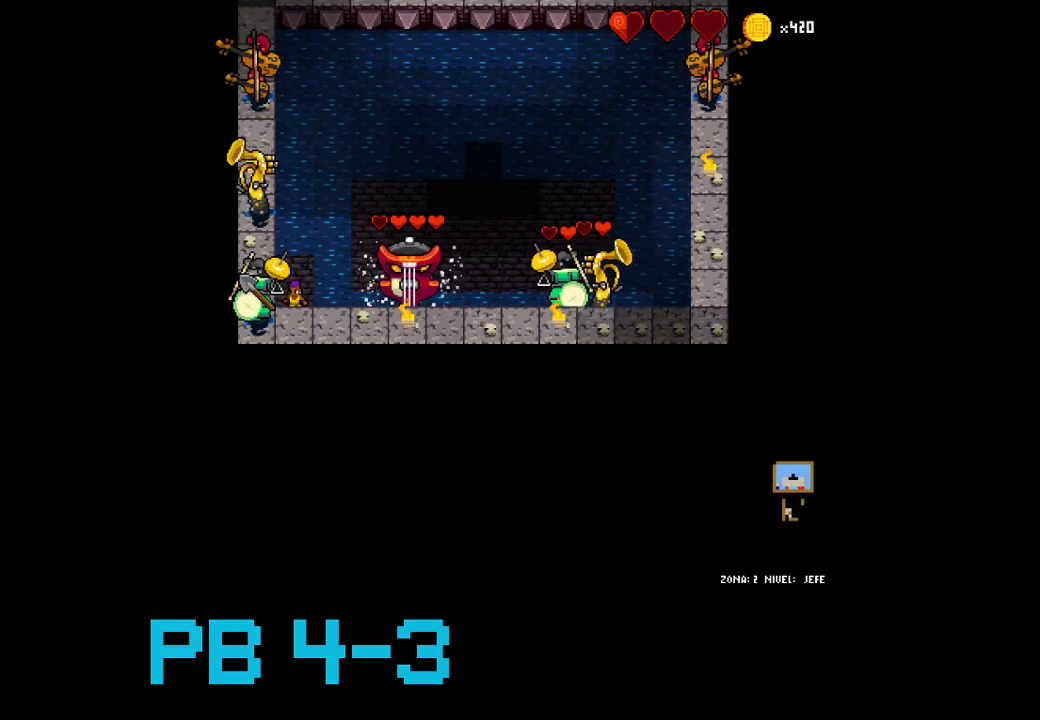
{"buttons": ["SQUARE"], "events": [[33, "SQUARE", "down"], [100, "SQUARE", "up"], [267, "CIRCLE", "down"], [333, "CIRCLE", "up"], [500, "SQUARE", "down"]]}
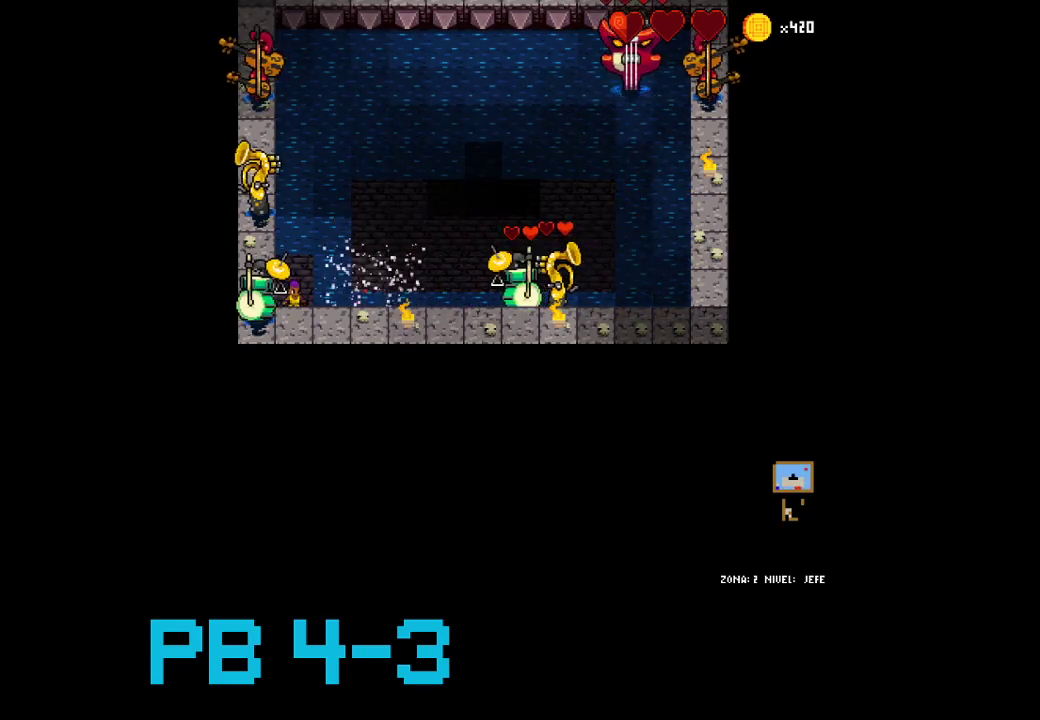
{"buttons": ["SQUARE"], "events": [[67, "SQUARE", "up"], [233, "CIRCLE", "down"], [350, "CIRCLE", "up"], [450, "SQUARE", "down"]]}
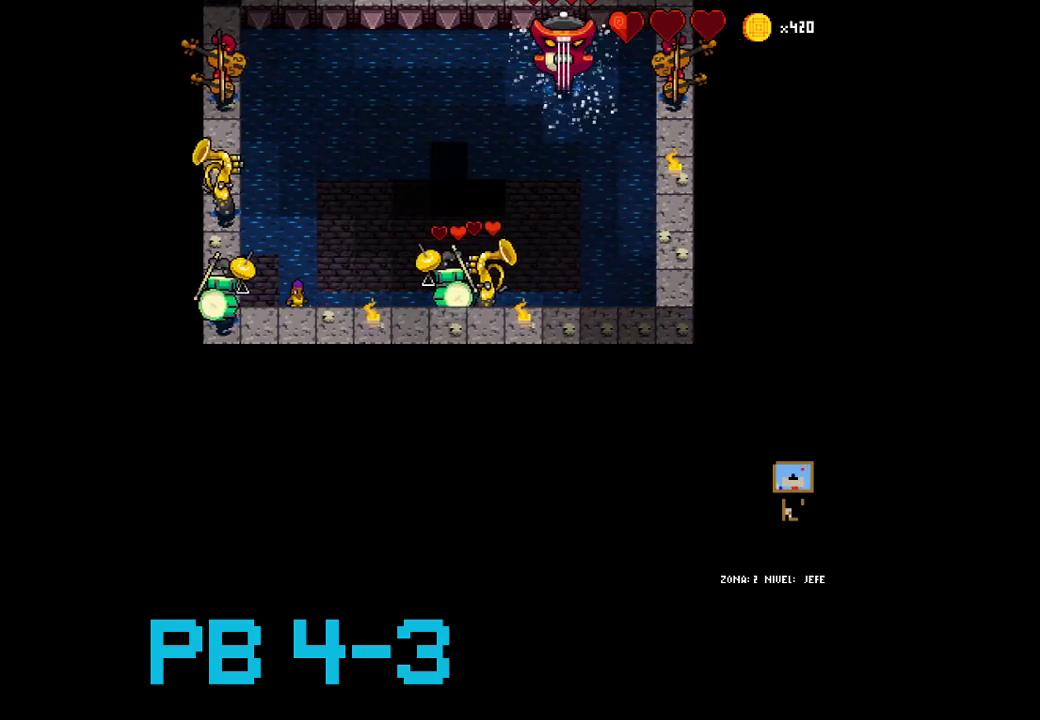
{"buttons": ["SQUARE"], "events": [[50, "SQUARE", "up"], [217, "SQUARE", "down"], [317, "SQUARE", "up"], [450, "SQUARE", "down"]]}
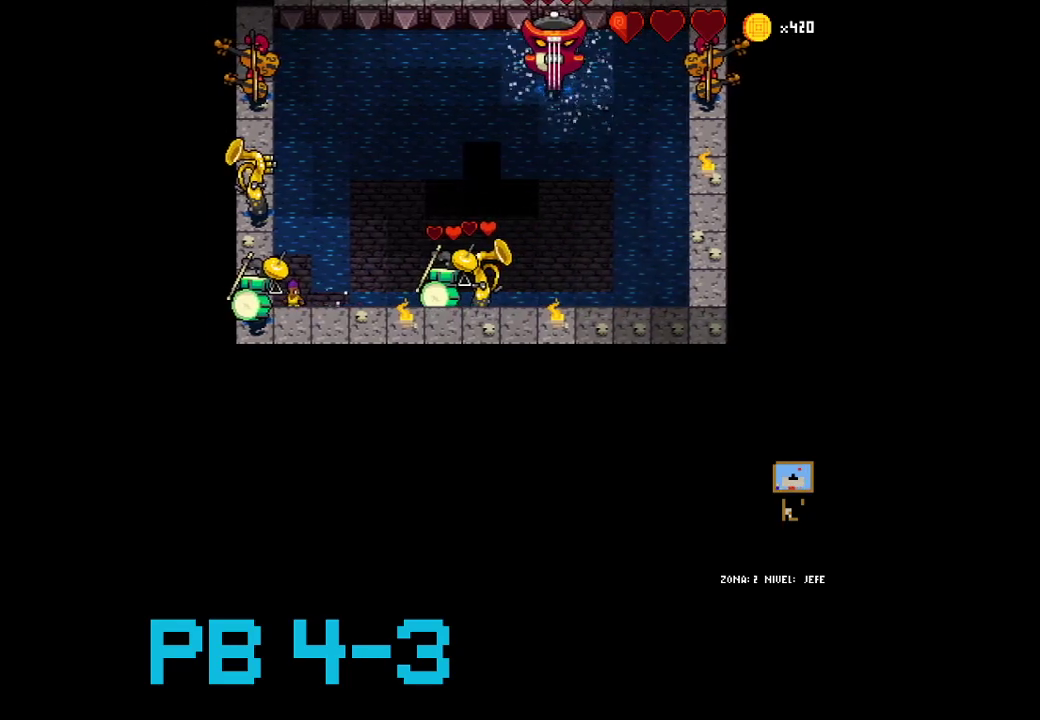
{"buttons": ["SQUARE"], "events": [[50, "SQUARE", "up"], [200, "SQUARE", "down"], [300, "SQUARE", "up"], [433, "SQUARE", "down"]]}